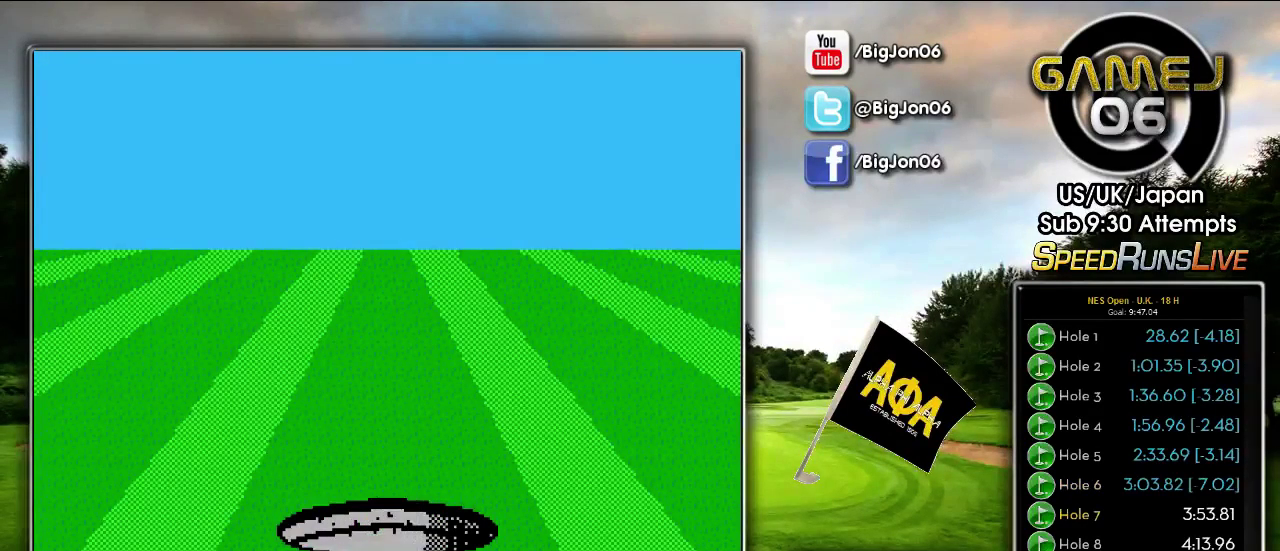
Gameplay with a controller (Nintendo layout); each line is a JSON object with the inputs held at the frame after it. "events" lists button and stick changes between this image and that frame as [ms after this image, input, new state], when the widget could be followed in between. Not read: A L3 R3.
{"buttons": [], "events": [[317, "B", "down"], [417, "B", "up"]]}
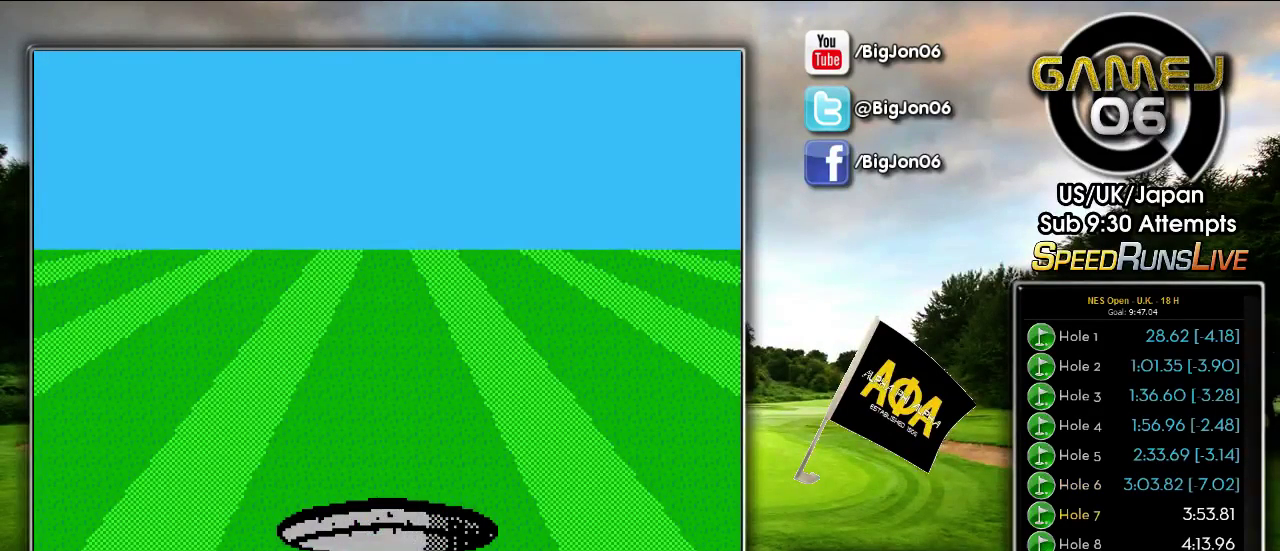
{"buttons": [], "events": [[17, "B", "down"], [67, "B", "up"], [150, "B", "down"], [300, "B", "up"]]}
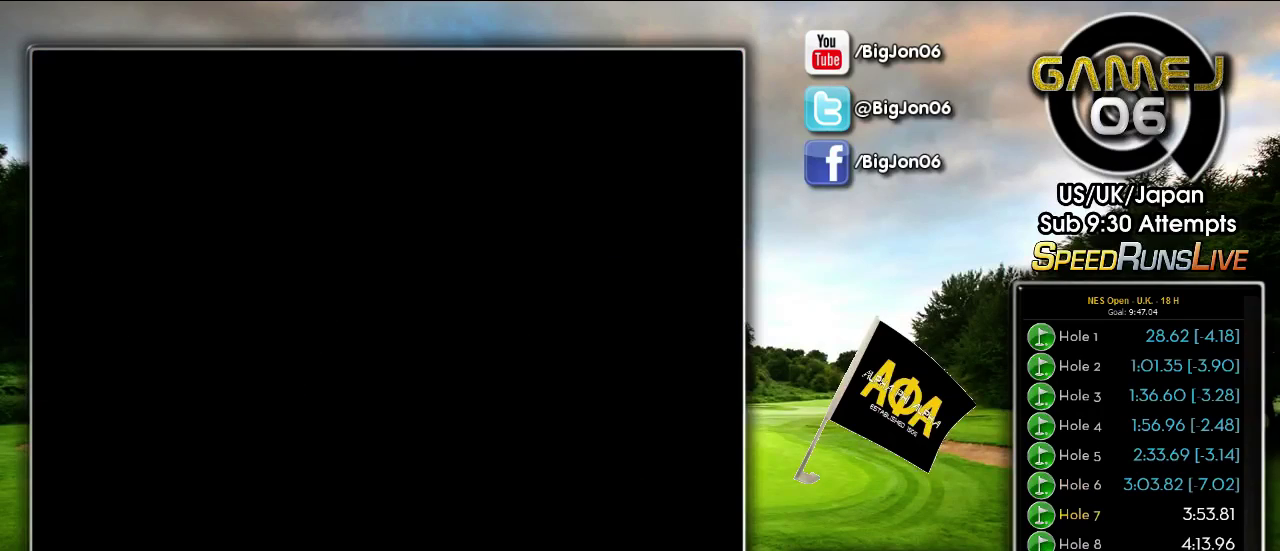
{"buttons": [], "events": []}
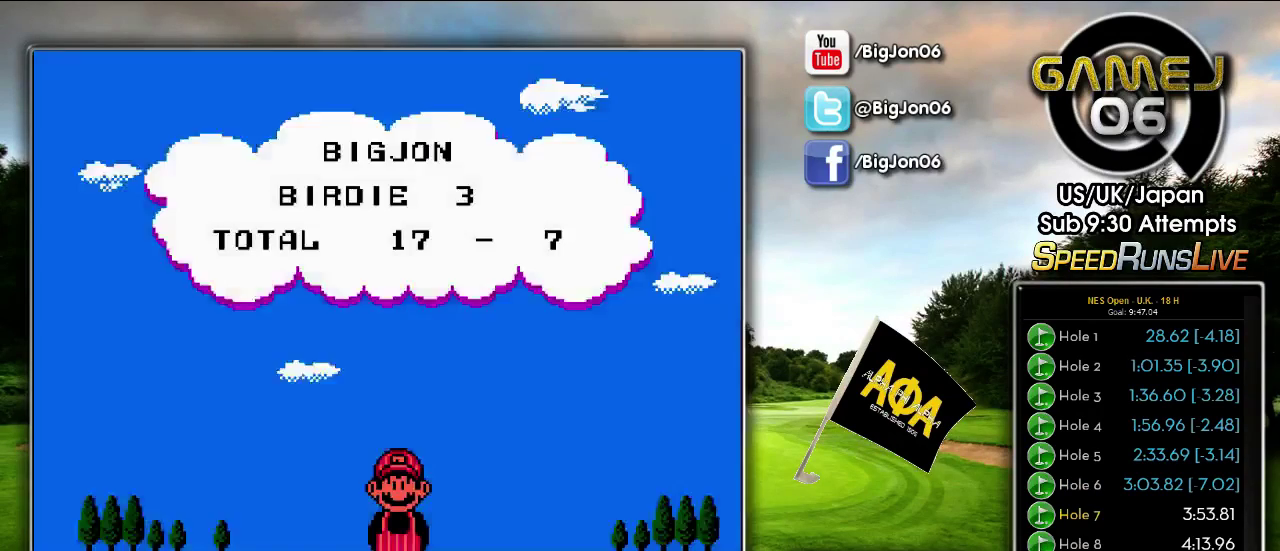
{"buttons": ["B"], "events": [[317, "B", "down"]]}
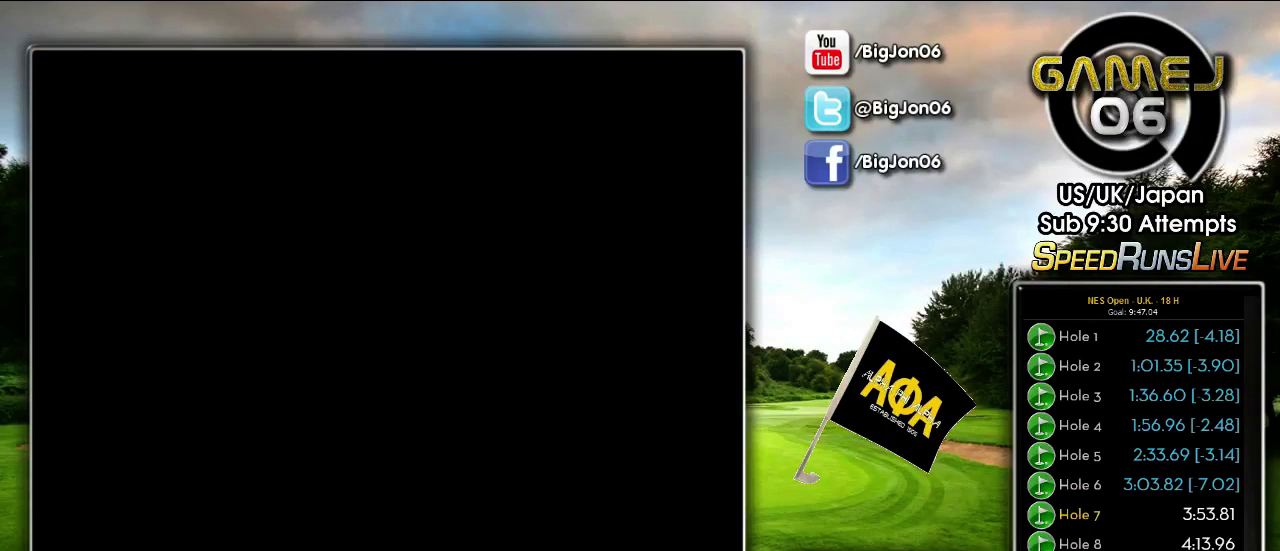
{"buttons": [], "events": [[17, "B", "up"], [367, "B", "down"], [433, "B", "up"]]}
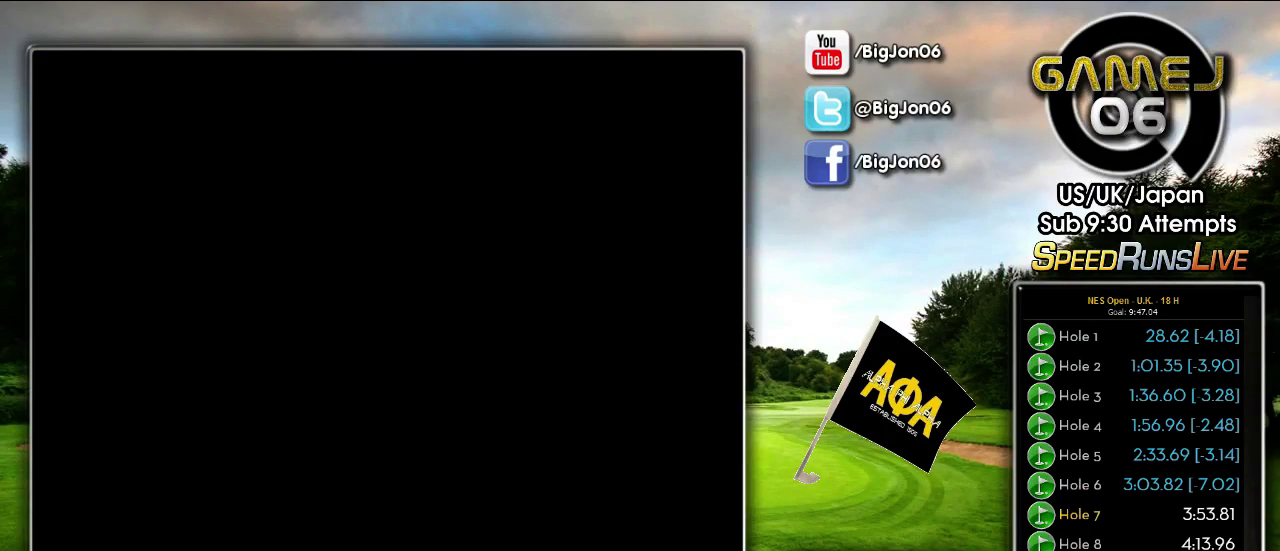
{"buttons": ["B"], "events": [[150, "B", "down"], [267, "B", "up"], [483, "B", "down"]]}
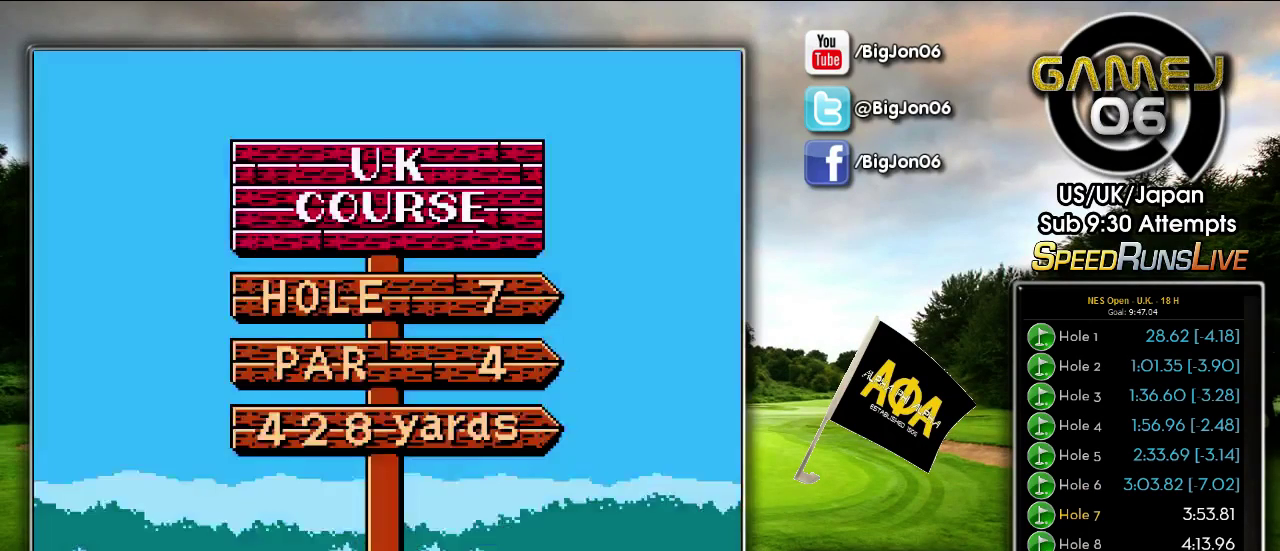
{"buttons": [], "events": [[33, "B", "up"], [100, "B", "down"], [300, "B", "up"]]}
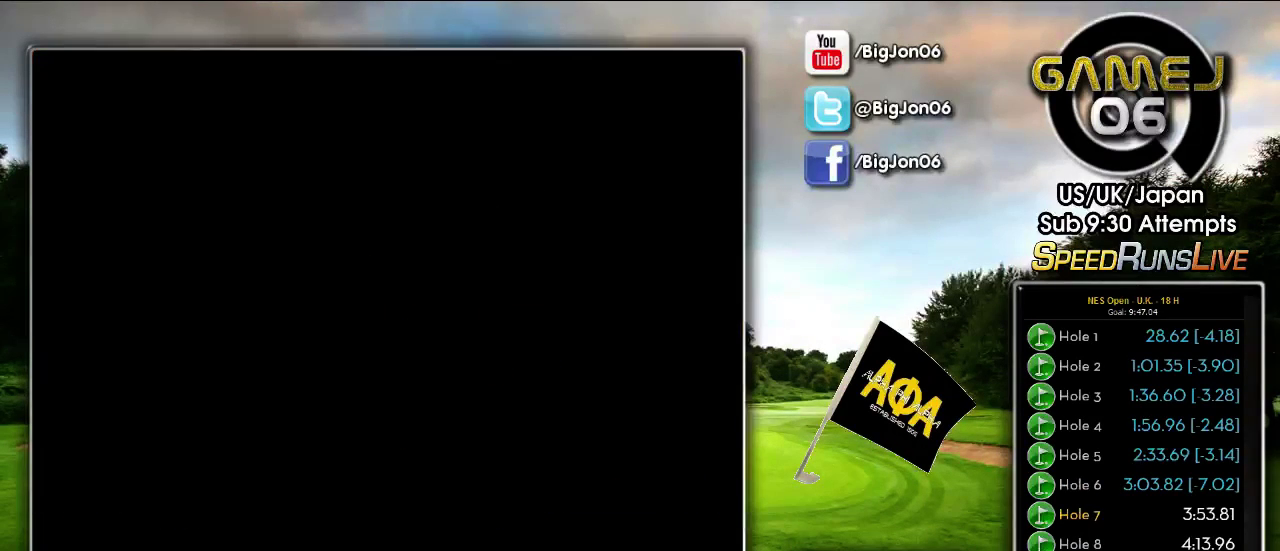
{"buttons": [], "events": []}
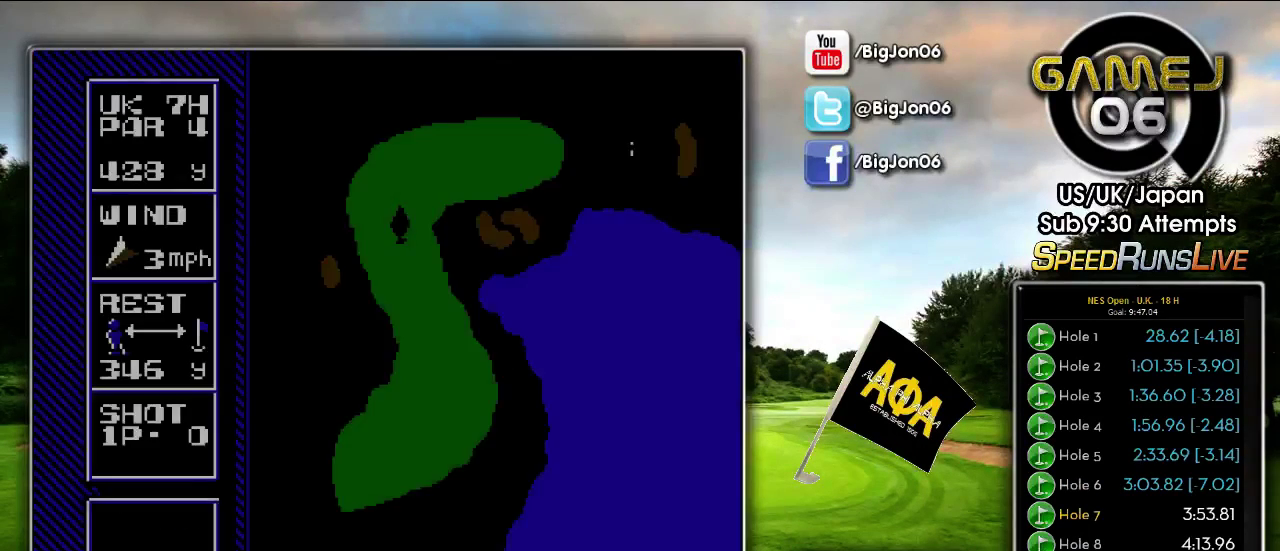
{"buttons": ["DPAD_LEFT"], "events": [[100, "DPAD_LEFT", "down"]]}
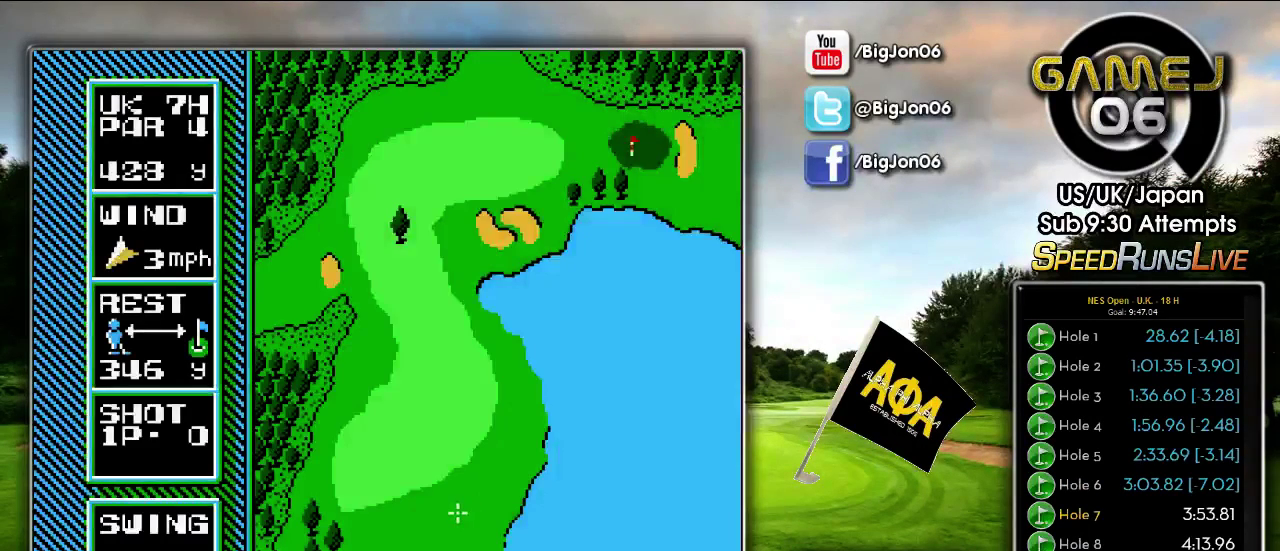
{"buttons": [], "events": [[267, "DPAD_LEFT", "up"]]}
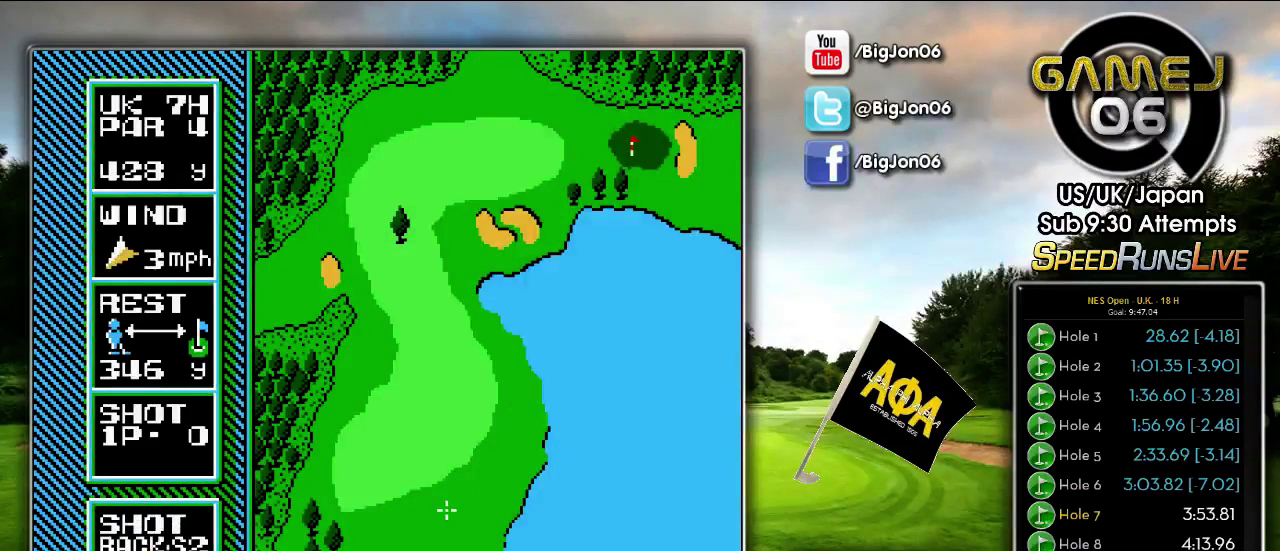
{"buttons": [], "events": [[50, "DPAD_LEFT", "down"], [117, "DPAD_LEFT", "up"]]}
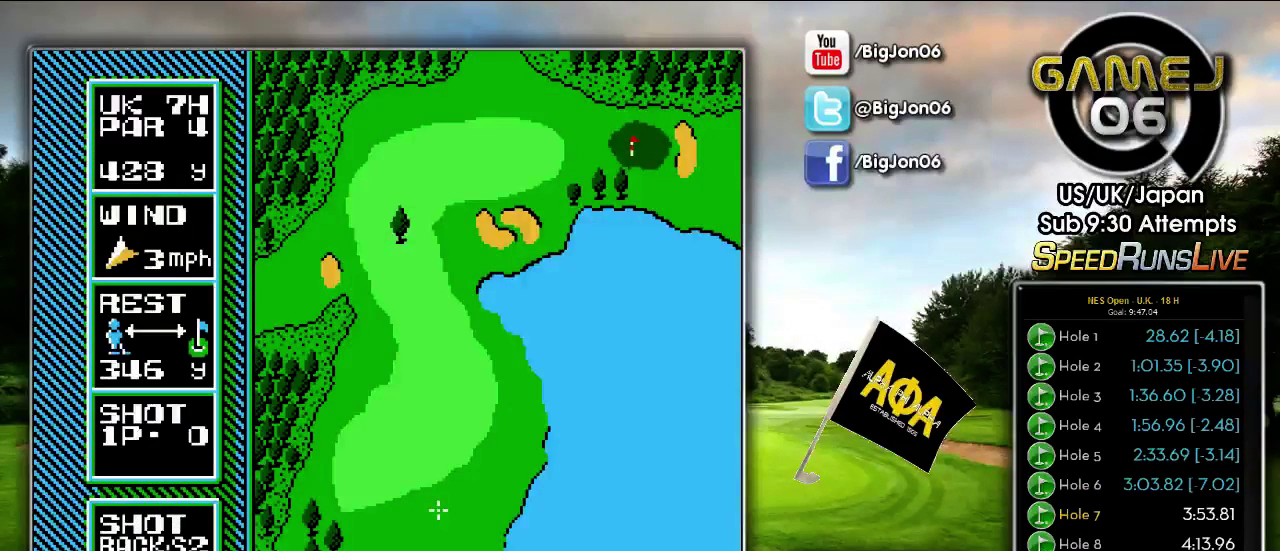
{"buttons": [], "events": []}
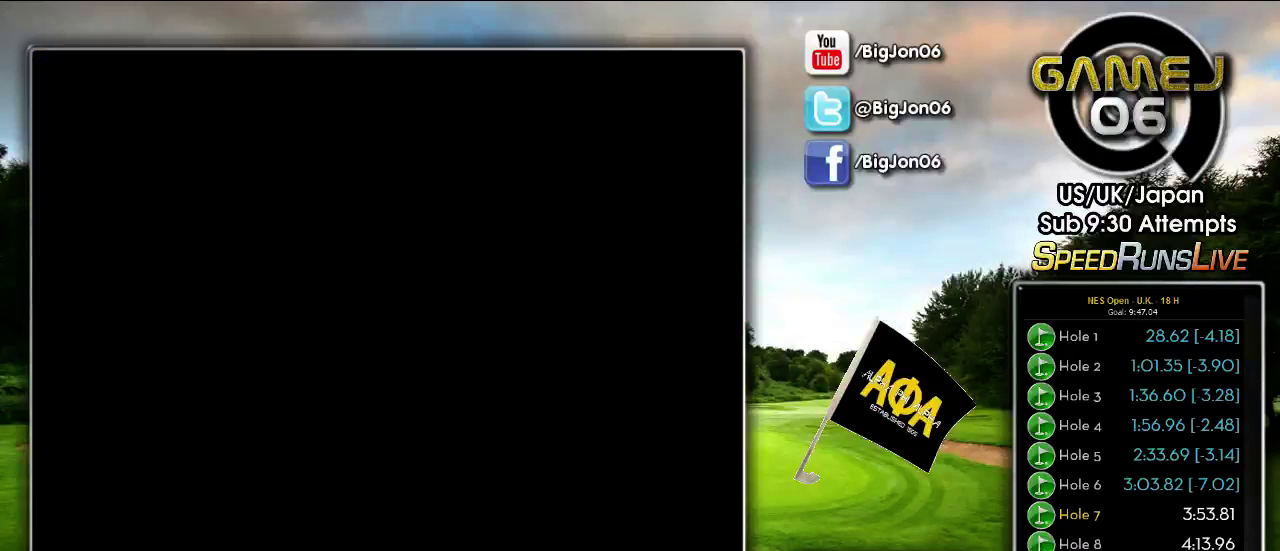
{"buttons": [], "events": []}
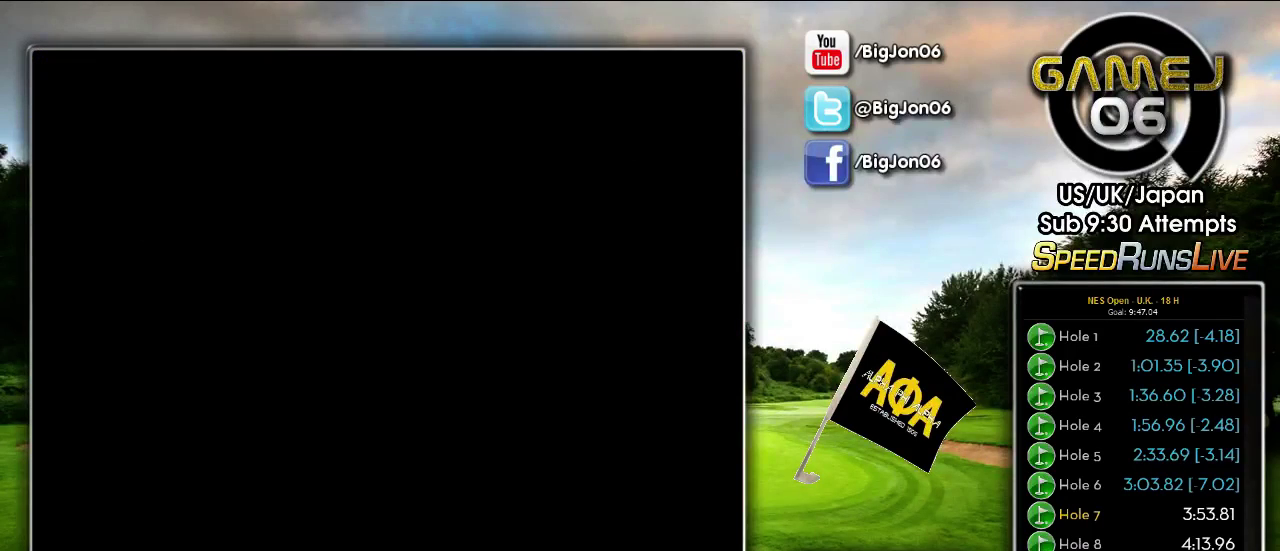
{"buttons": [], "events": []}
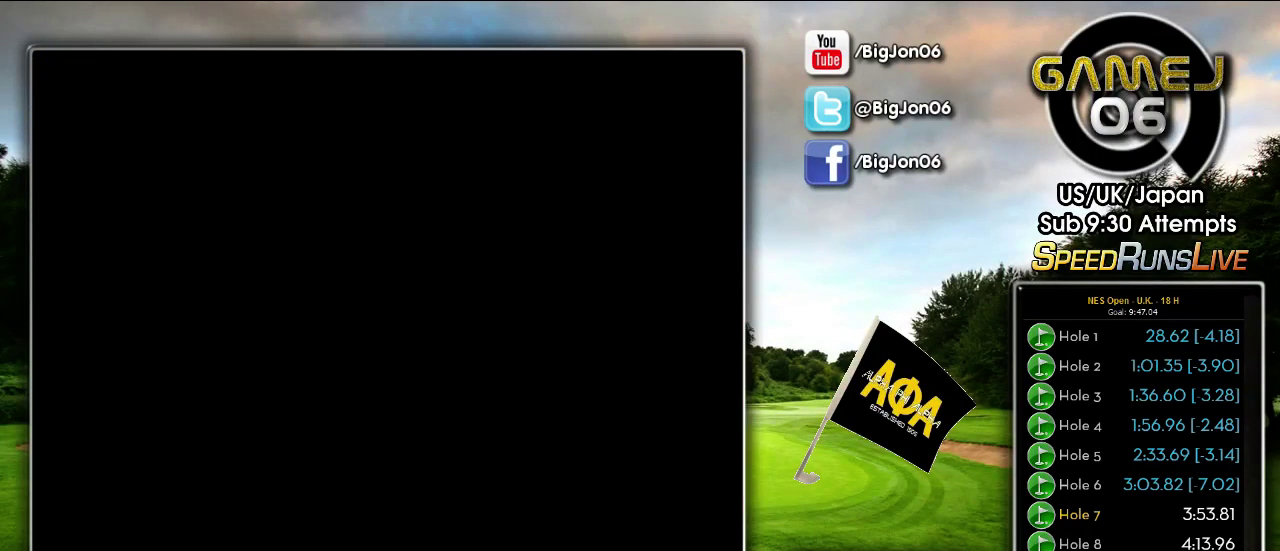
{"buttons": [], "events": []}
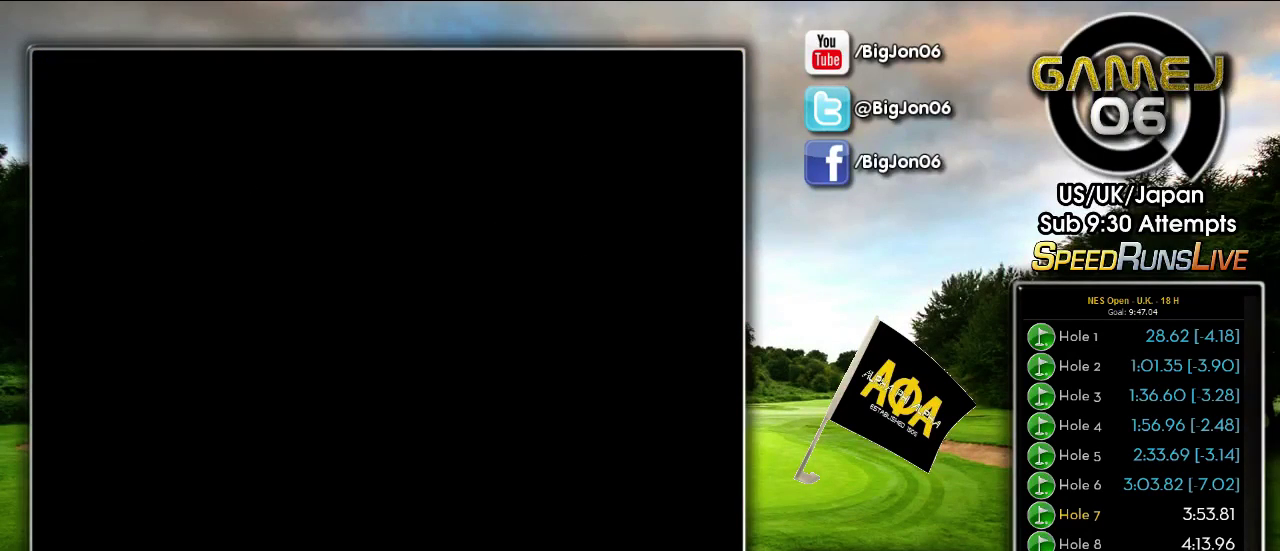
{"buttons": [], "events": [[367, "DPAD_LEFT", "down"], [483, "DPAD_LEFT", "up"]]}
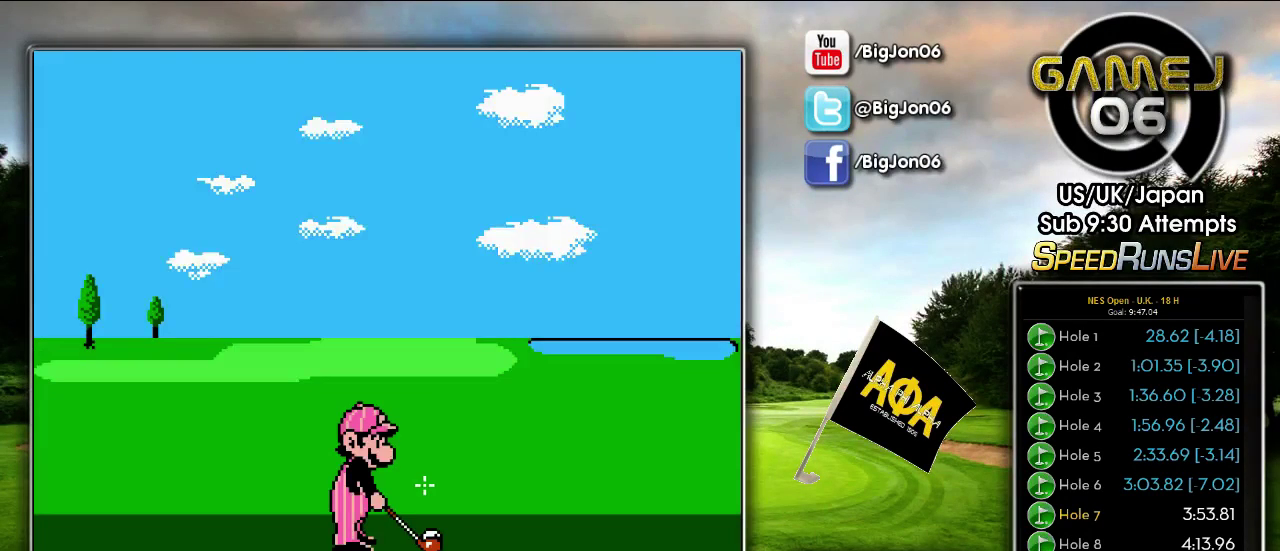
{"buttons": ["DPAD_UP"], "events": [[100, "DPAD_UP", "down"]]}
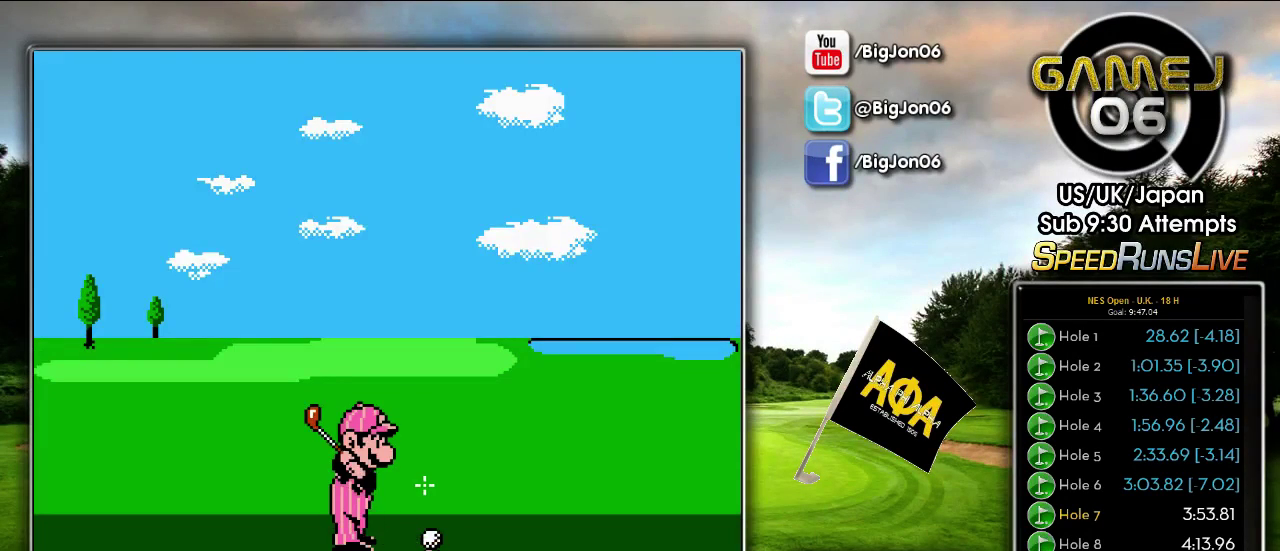
{"buttons": [], "events": [[383, "DPAD_UP", "up"]]}